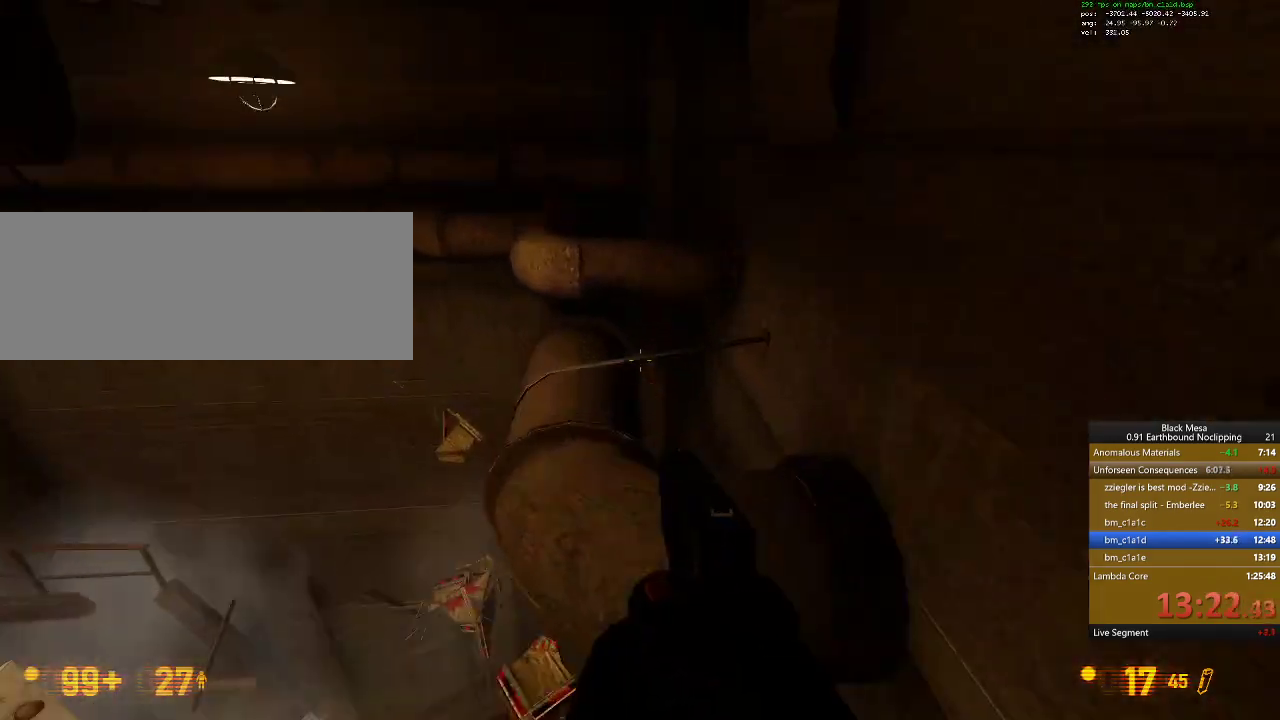
Gameplay with keyboard; each line is a JSON object with the keys held at the frame after it. "events" lists presses ("down") and releases ("up") of ".", "/", "0", "1", "2", "3", "4", "5", "6", "7", "8", "9", "a", "alt_l", "alt_r", "b", "backslash", "backspace", "c", "caps_lock", "comma", "ctrl_l", "ctrl_r", "d", "down", "e", "equals", "escape", "f", "f1", "f10", "f11", "f12", "f2", "f3", "f4", "f5", "f6", "f7", "f8", "f9", "g", "h", "i", "j", "k", "l", "lbracket", "left", "m", "menu", "minus", "n", "o", "p", "q", "quote", "r", "rbracket", "return", "right", "s", "semicolon", "shift_l", "shift_r", "space", "super", "t", "tab", "tilde", "u", "up", "v", "w", "x", "y" and "z" between this image and that frame as [ms after this image, input, new state], when the widget could be followed in between. No other keys are recorded. Mouse input is not recorded.
{"keys": [], "events": [[33, "d", "down"], [67, "shift_l", "up"], [233, "d", "up"], [400, "w", "up"]]}
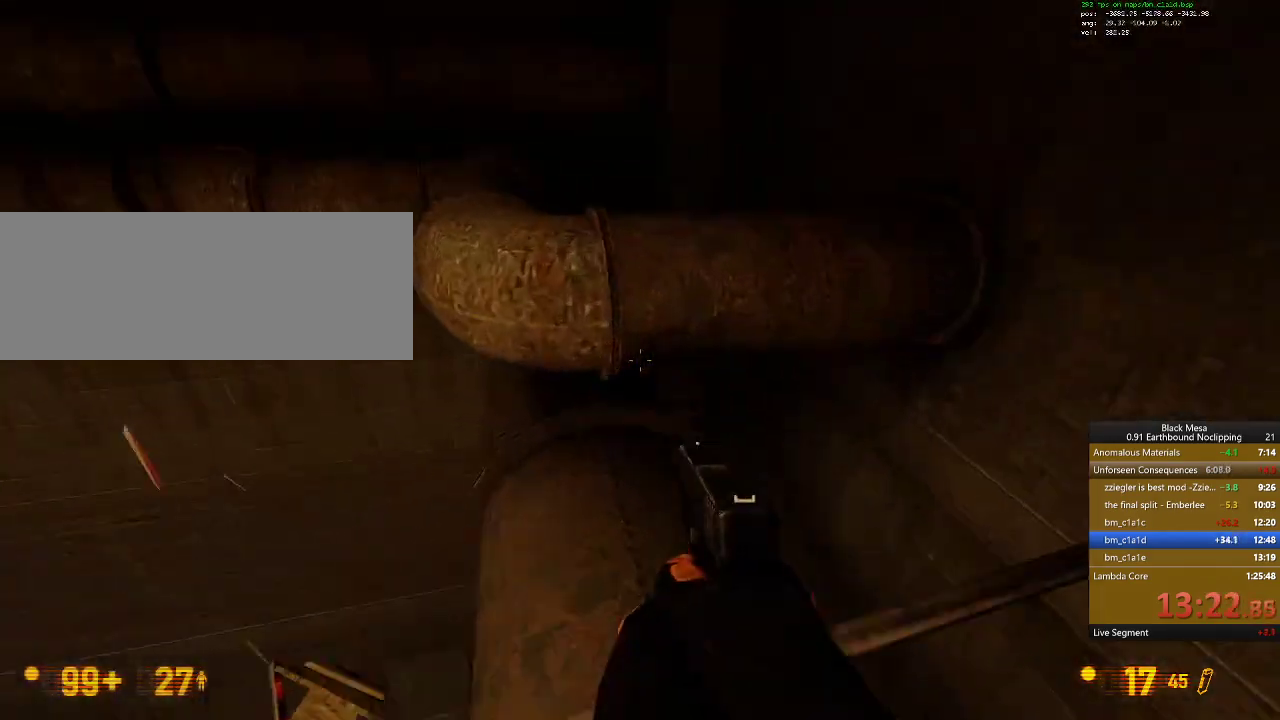
{"keys": [], "events": [[200, "s", "down"], [367, "s", "up"]]}
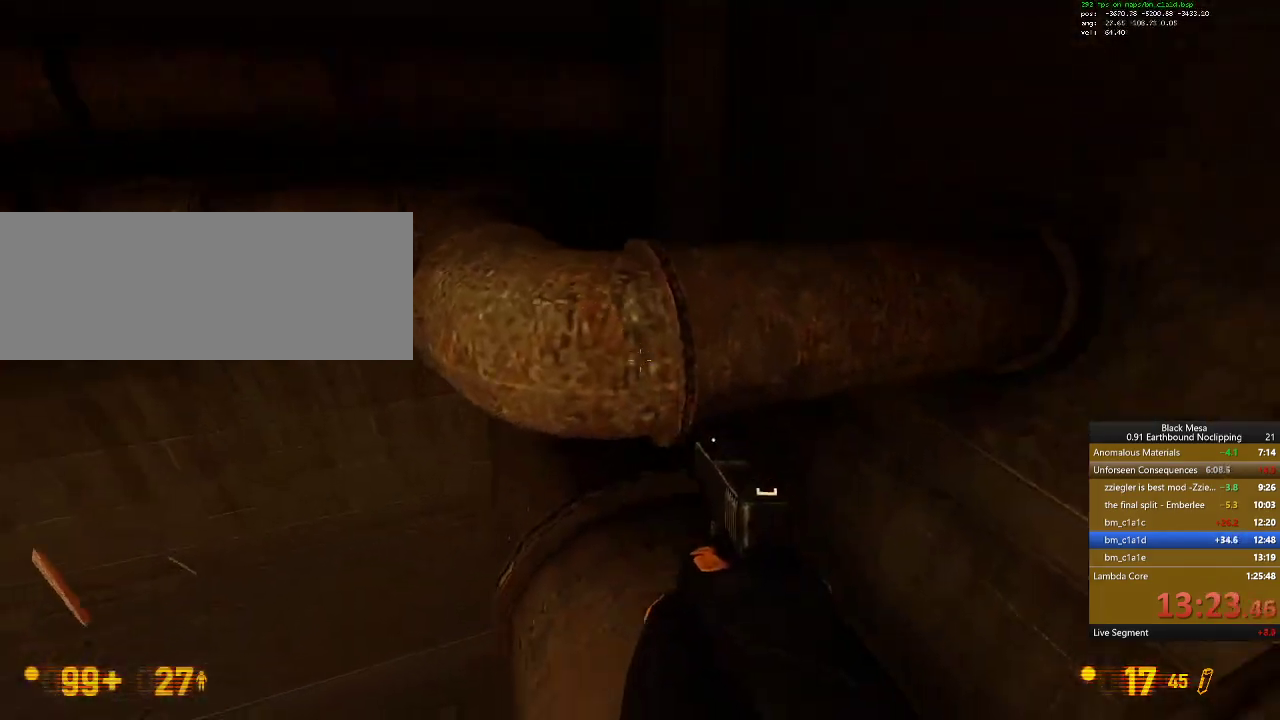
{"keys": ["w"], "events": [[33, "w", "down"], [200, "shift_l", "down"], [200, "space", "down"], [433, "space", "up"], [500, "shift_l", "up"]]}
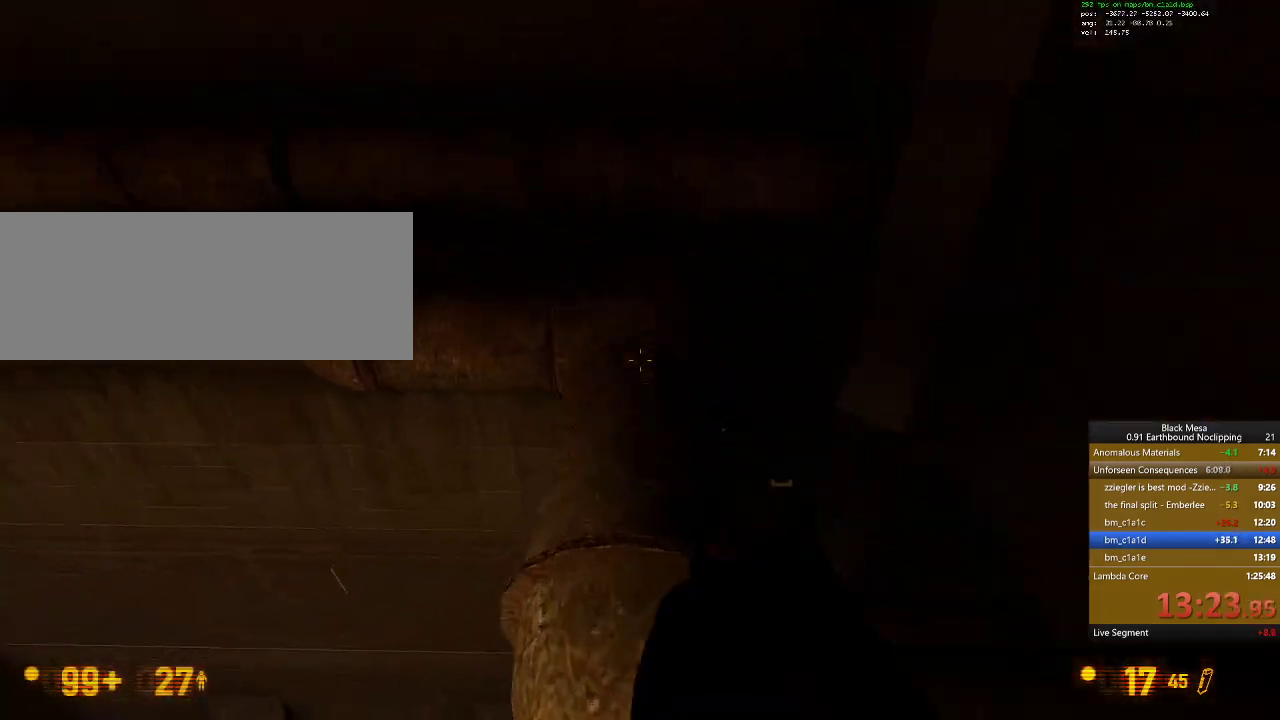
{"keys": [], "events": [[333, "w", "up"], [400, "9", "down"], [500, "9", "up"]]}
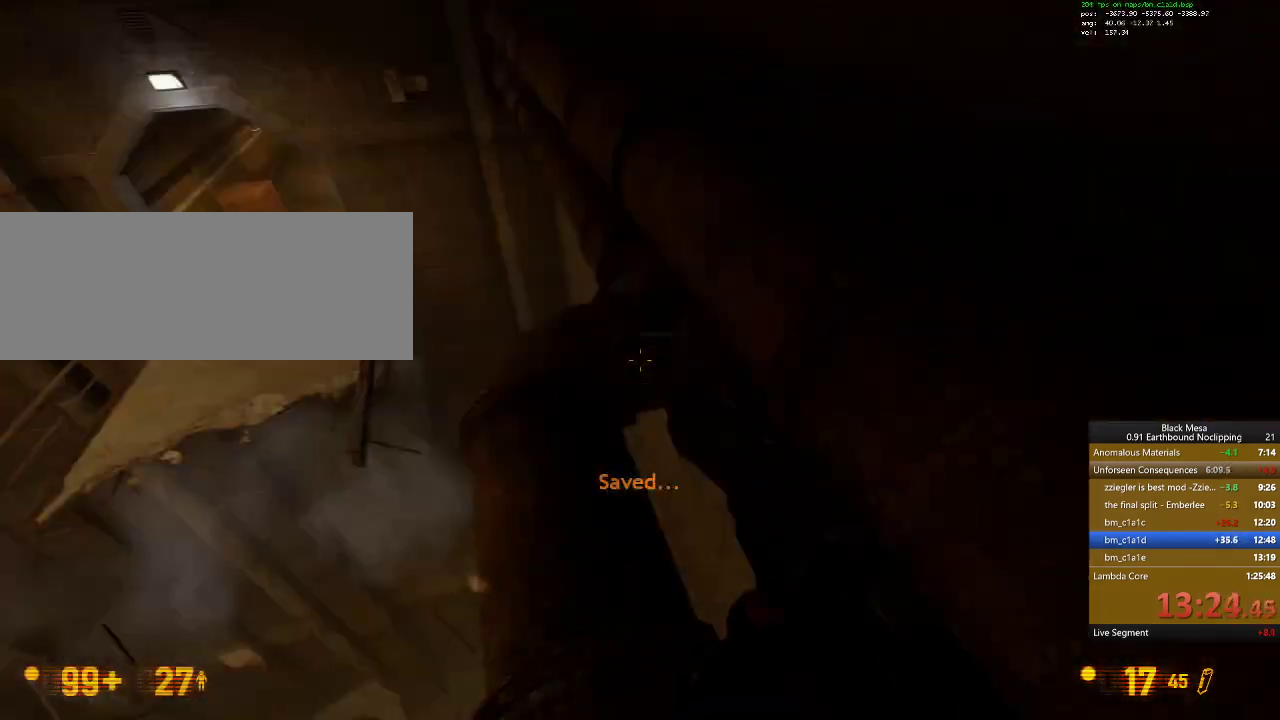
{"keys": ["w"], "events": [[500, "w", "down"]]}
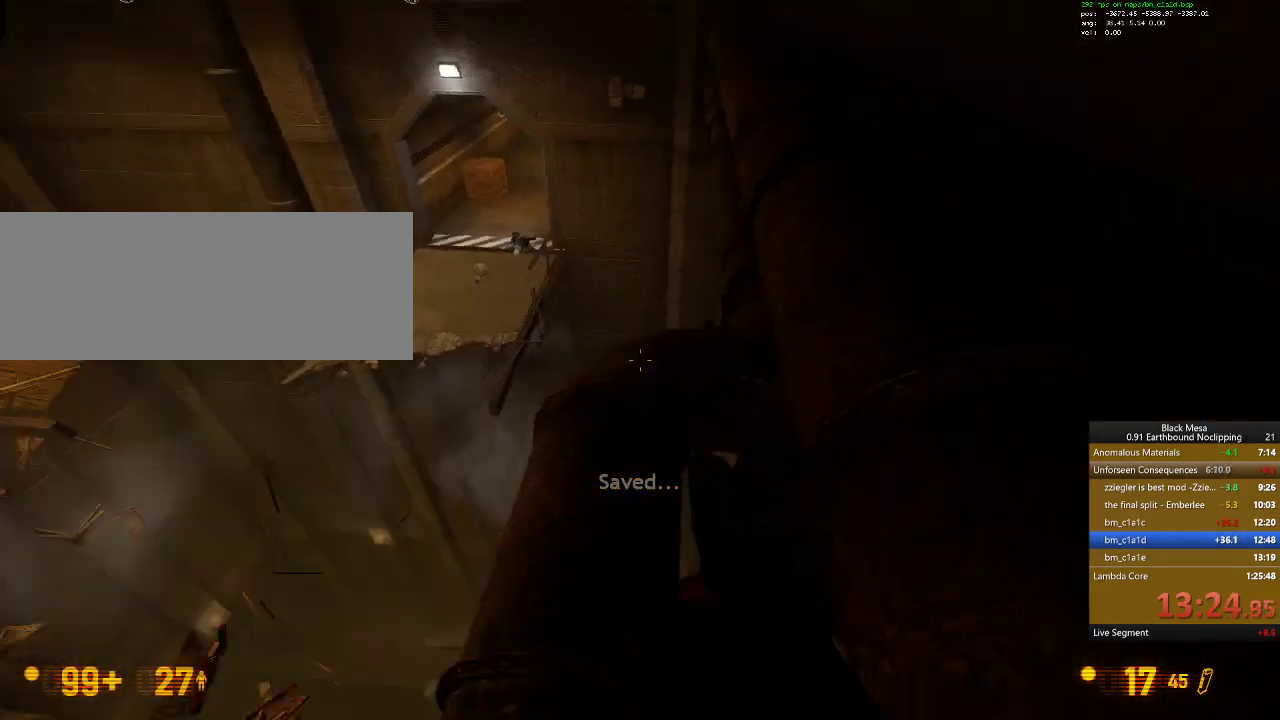
{"keys": ["a", "shift_l", "space", "w"], "events": [[300, "shift_l", "down"], [367, "a", "down"], [467, "space", "down"]]}
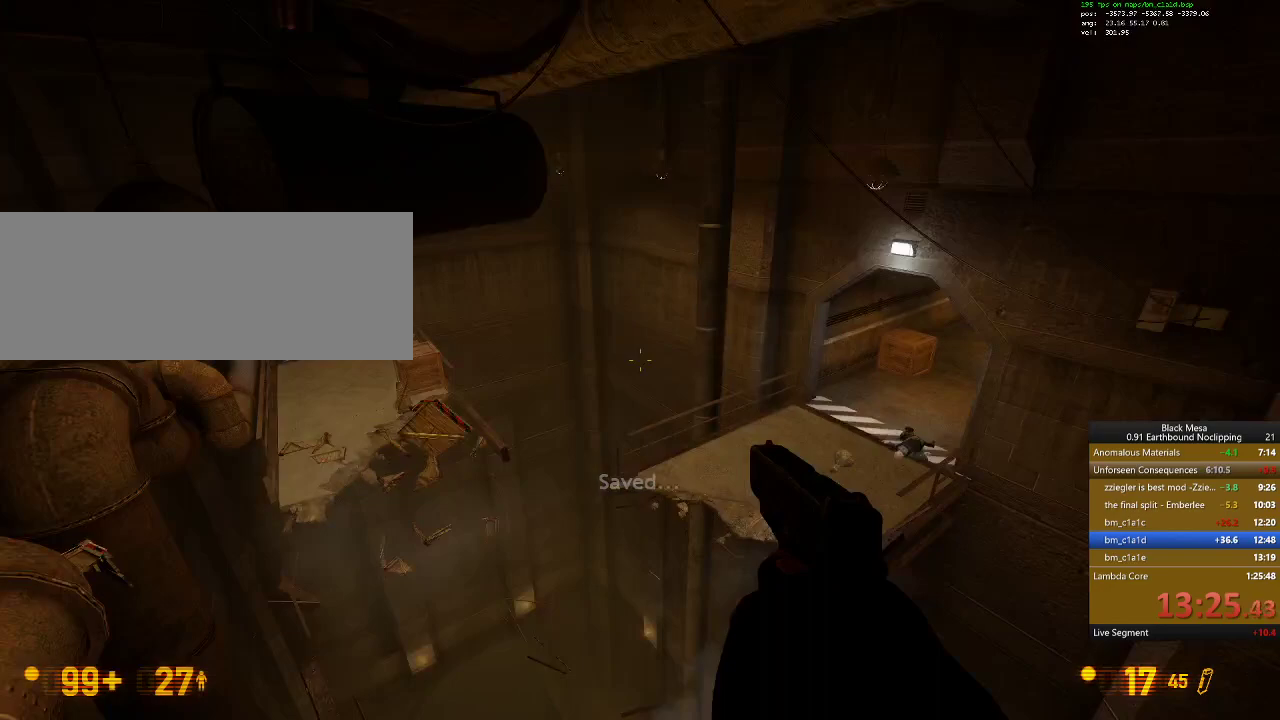
{"keys": ["shift_l", "space", "w"]}
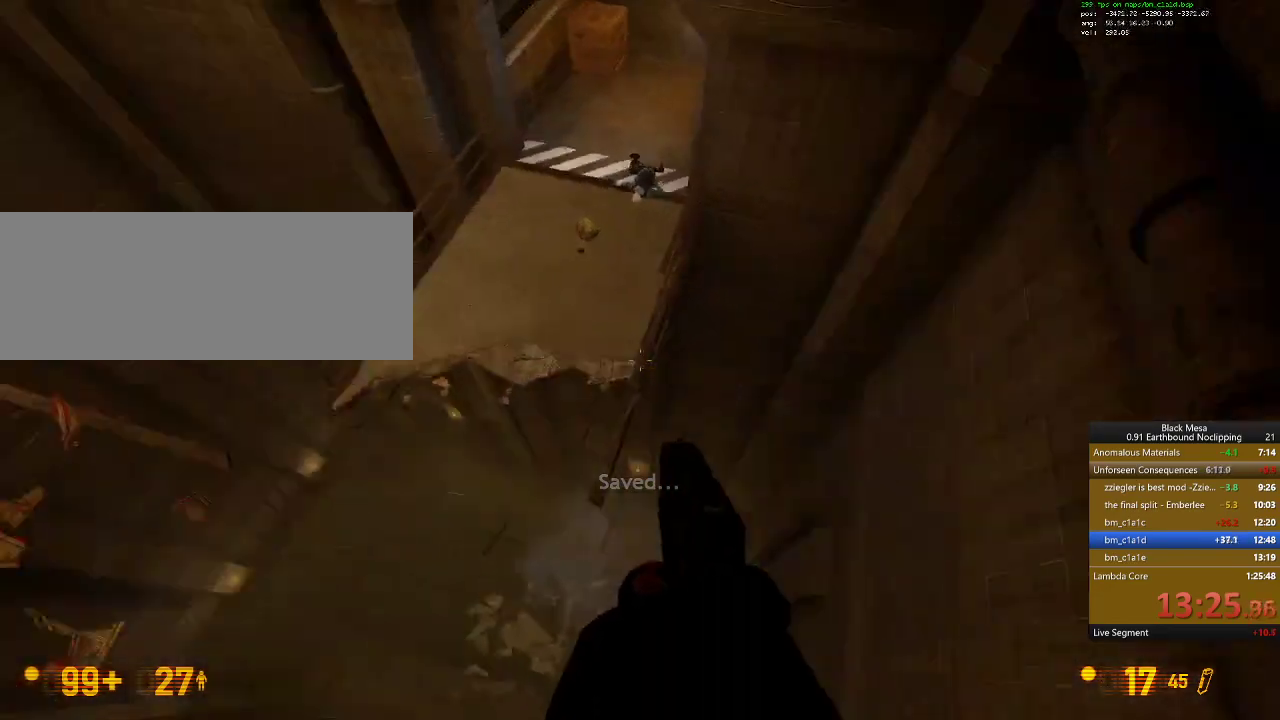
{"keys": ["a", "shift_l", "space", "w"], "events": [[100, "a", "down"]]}
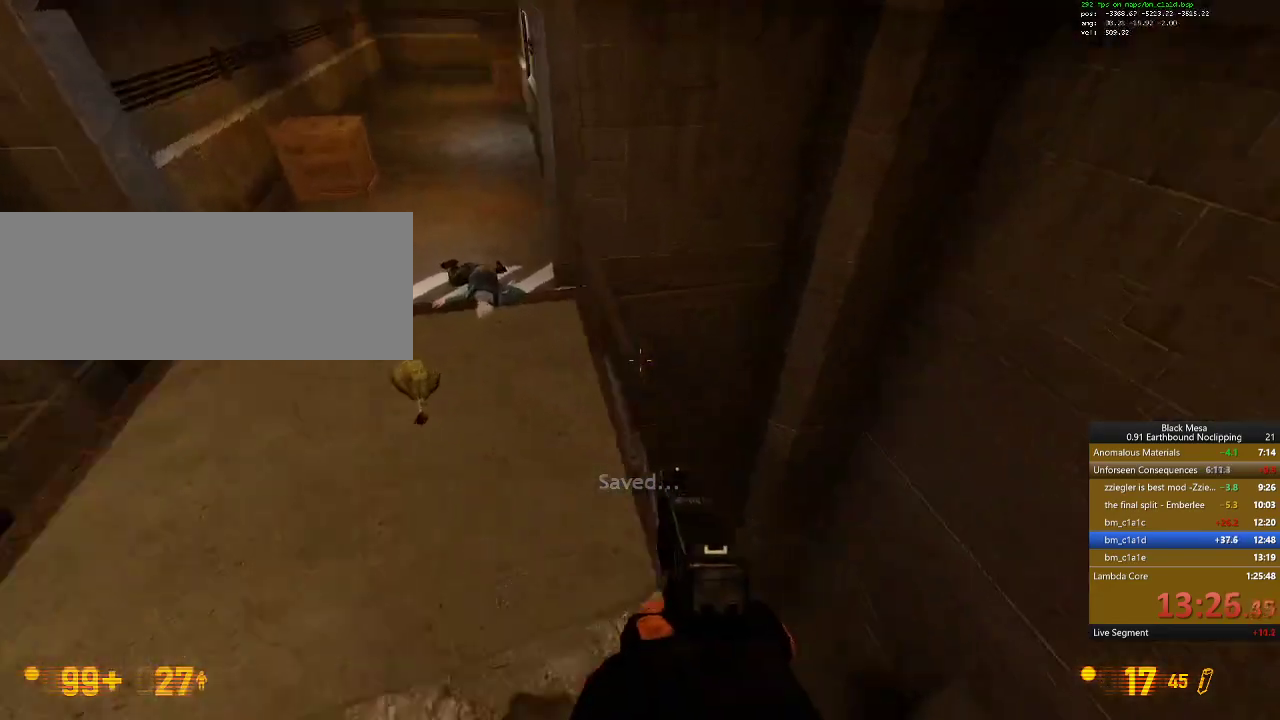
{"keys": ["a", "space", "w"], "events": [[333, "shift_l", "up"]]}
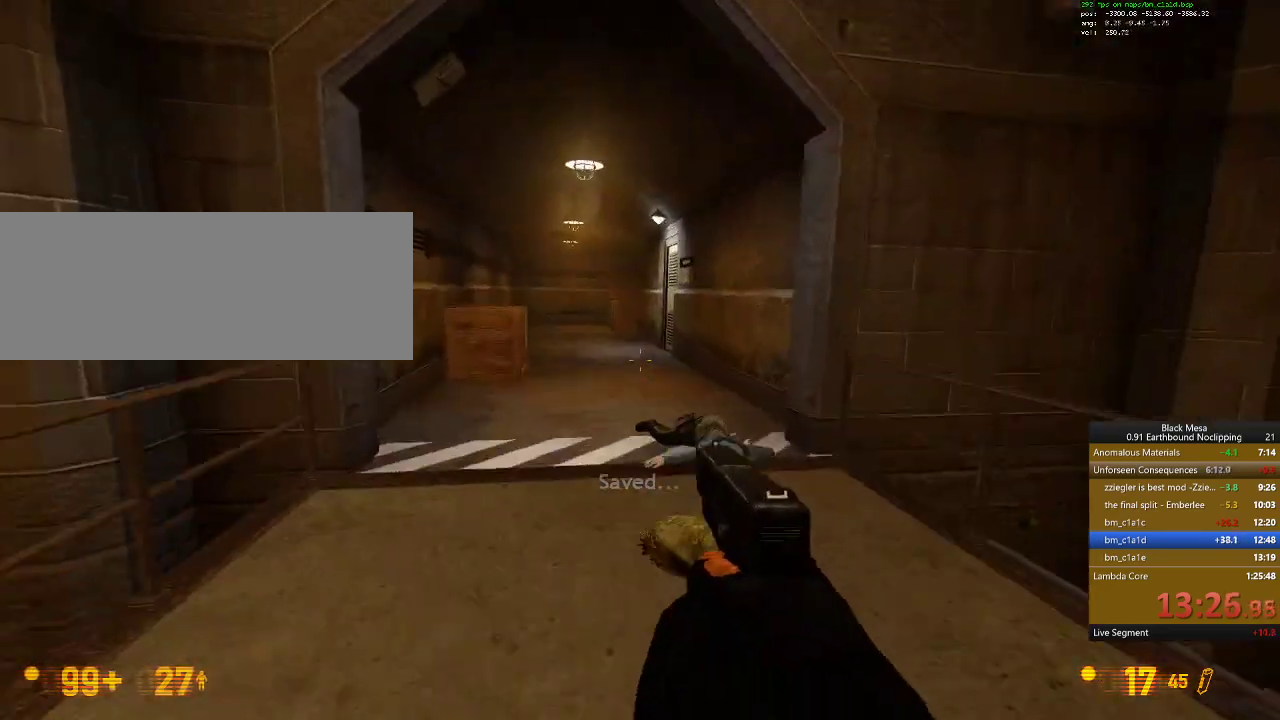
{"keys": ["shift_l", "w"], "events": [[33, "a", "up"], [67, "space", "up"], [333, "shift_l", "down"]]}
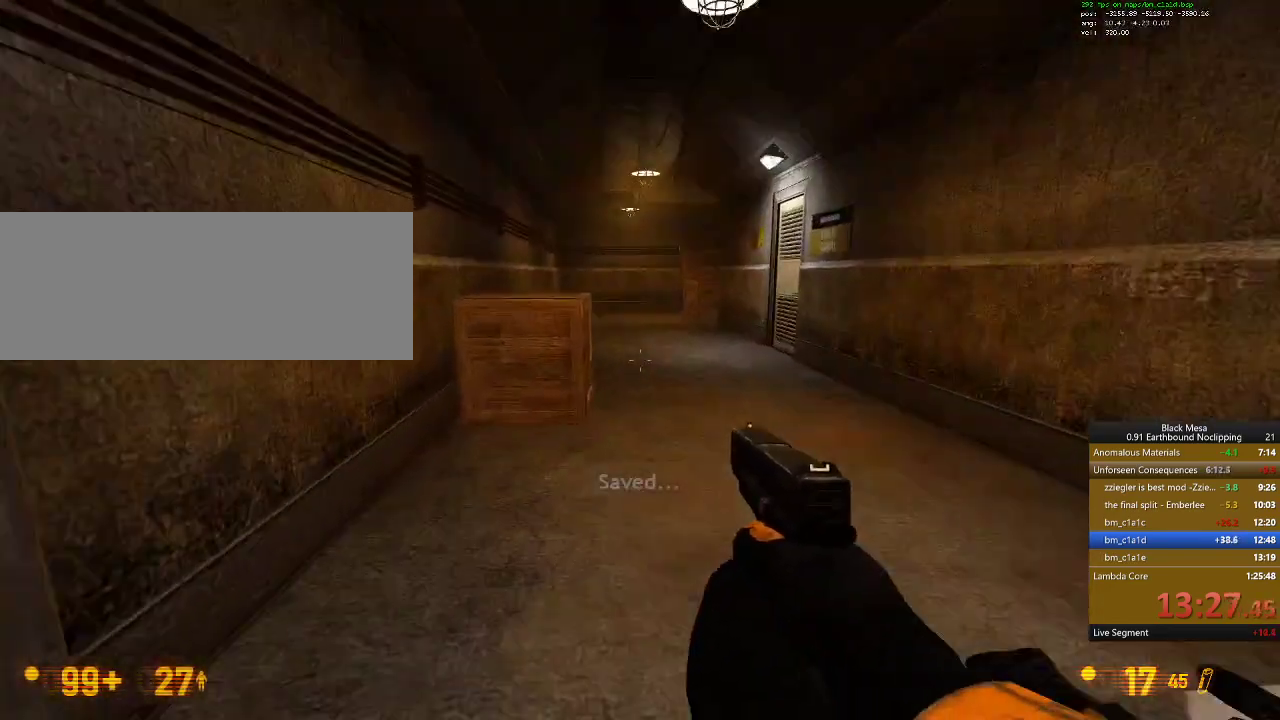
{"keys": ["a", "d", "shift_l", "space"], "events": [[133, "d", "down"], [300, "space", "down"], [467, "a", "down"], [467, "w", "up"]]}
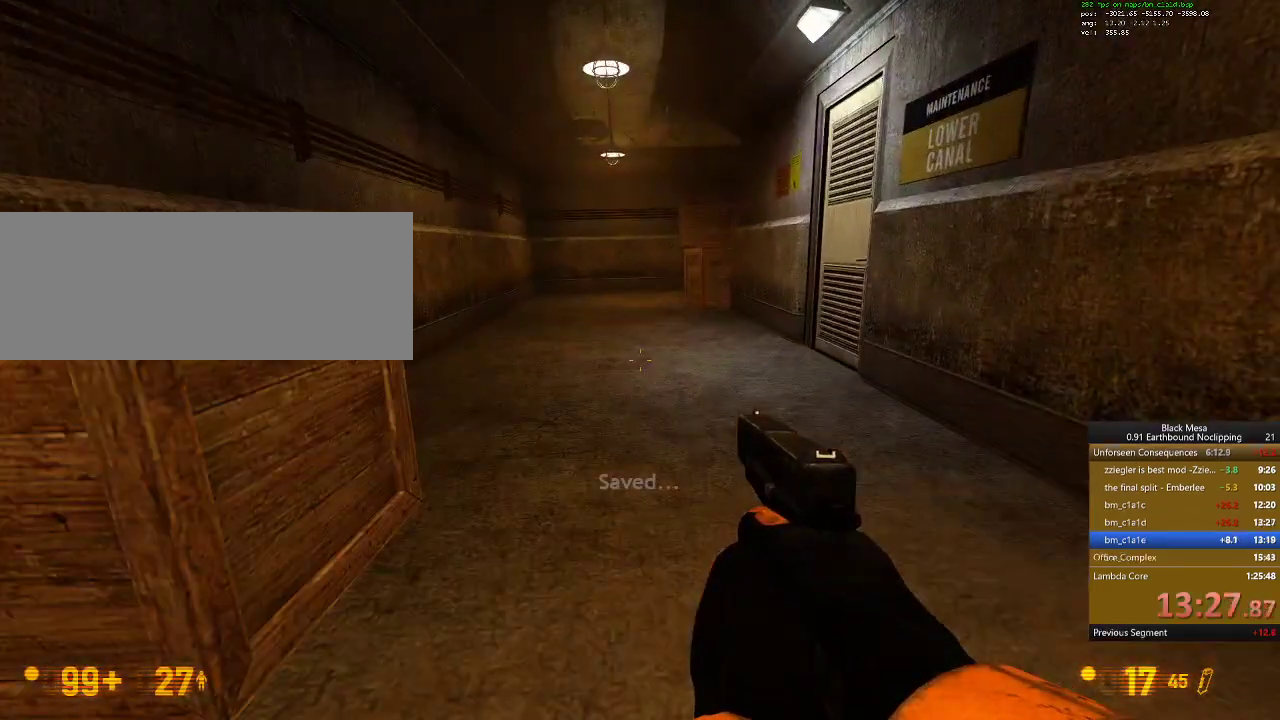
{"keys": [], "events": [[33, "d", "up"], [33, "space", "up"], [367, "a", "up"], [467, "shift_l", "up"]]}
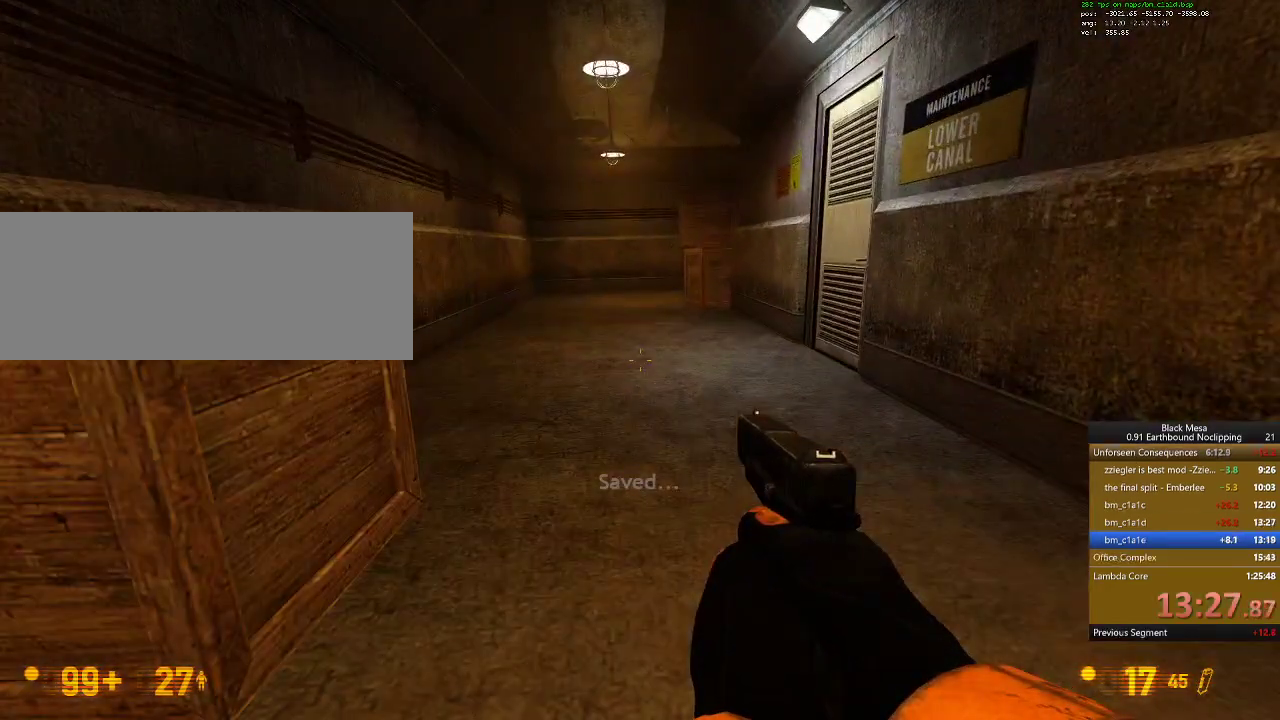
{"keys": [], "events": []}
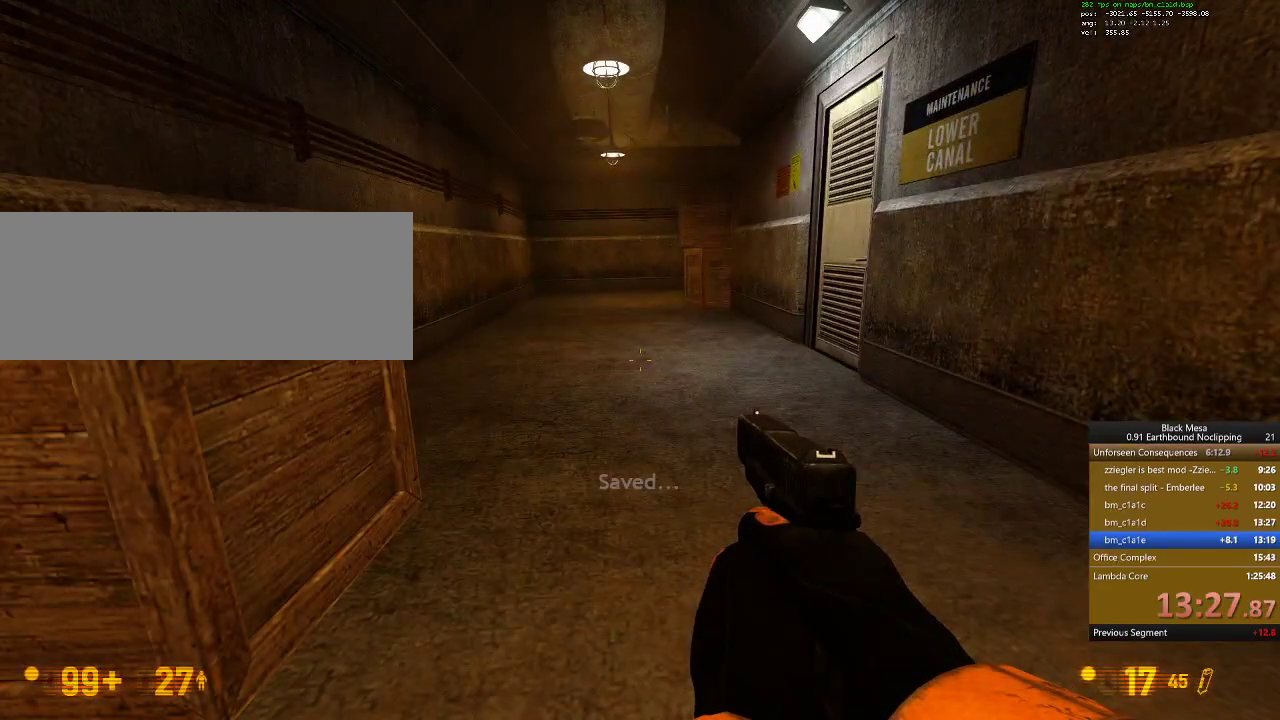
{"keys": [], "events": []}
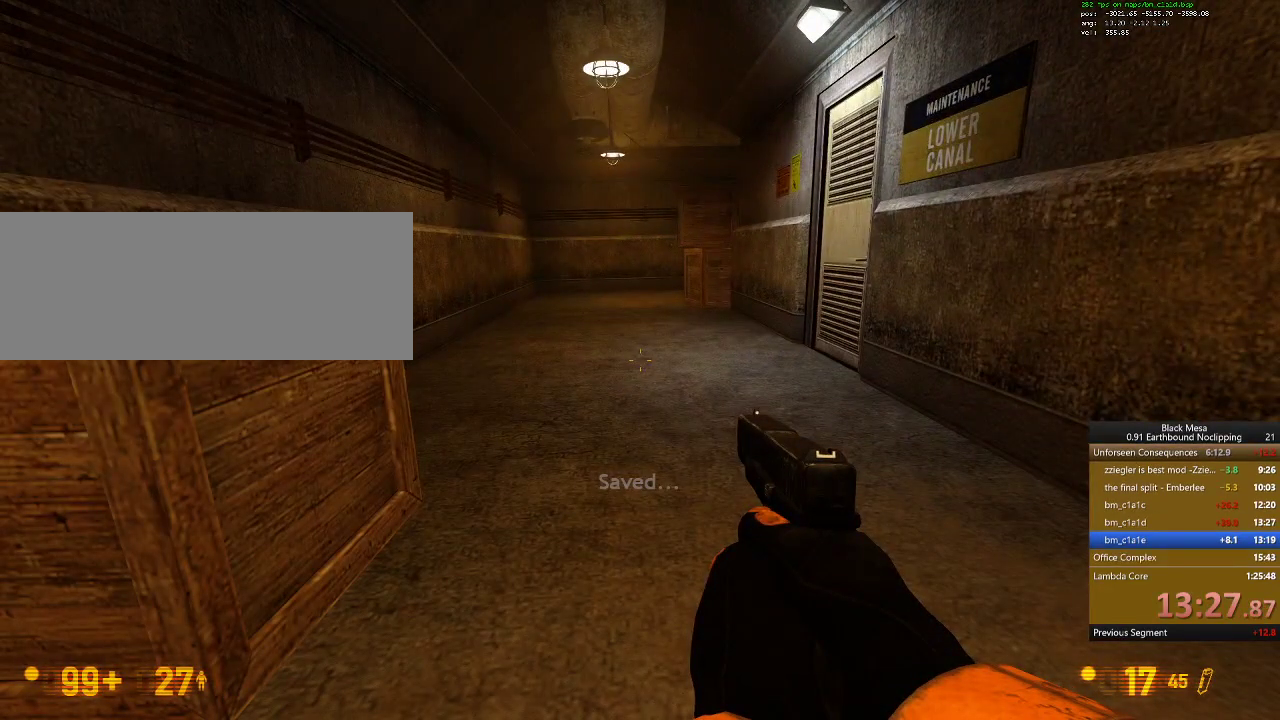
{"keys": [], "events": []}
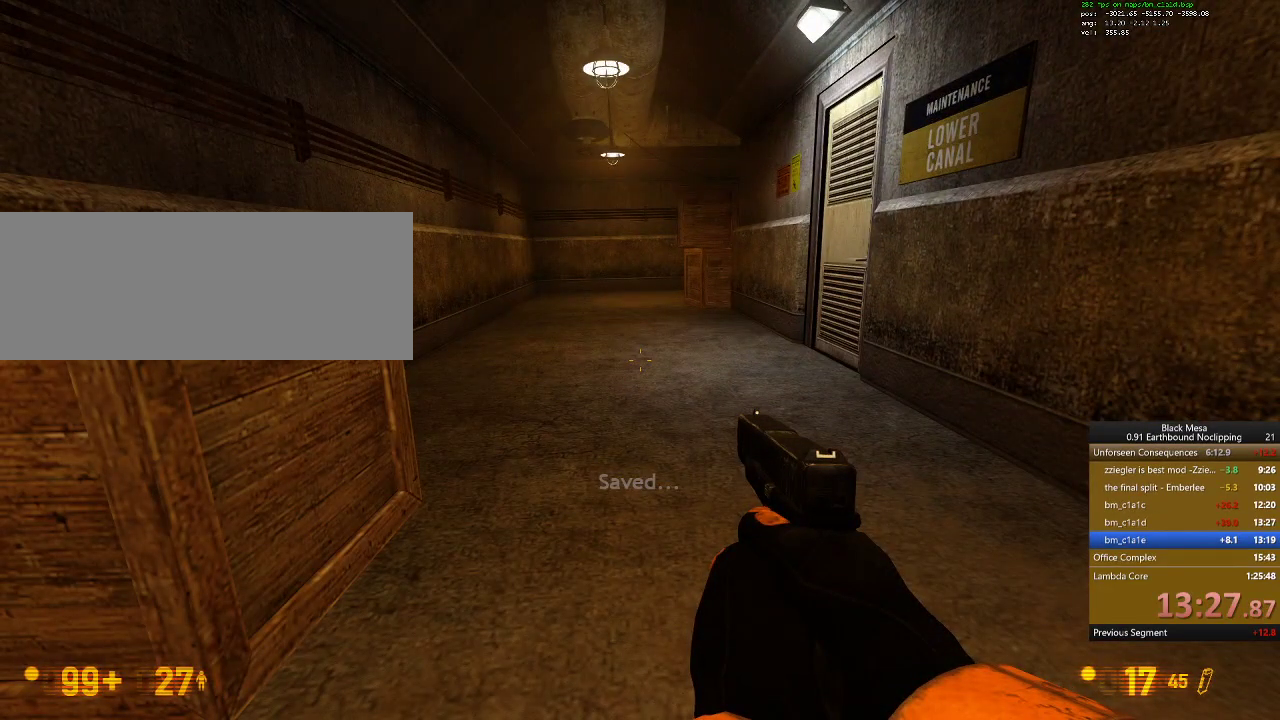
{"keys": [], "events": []}
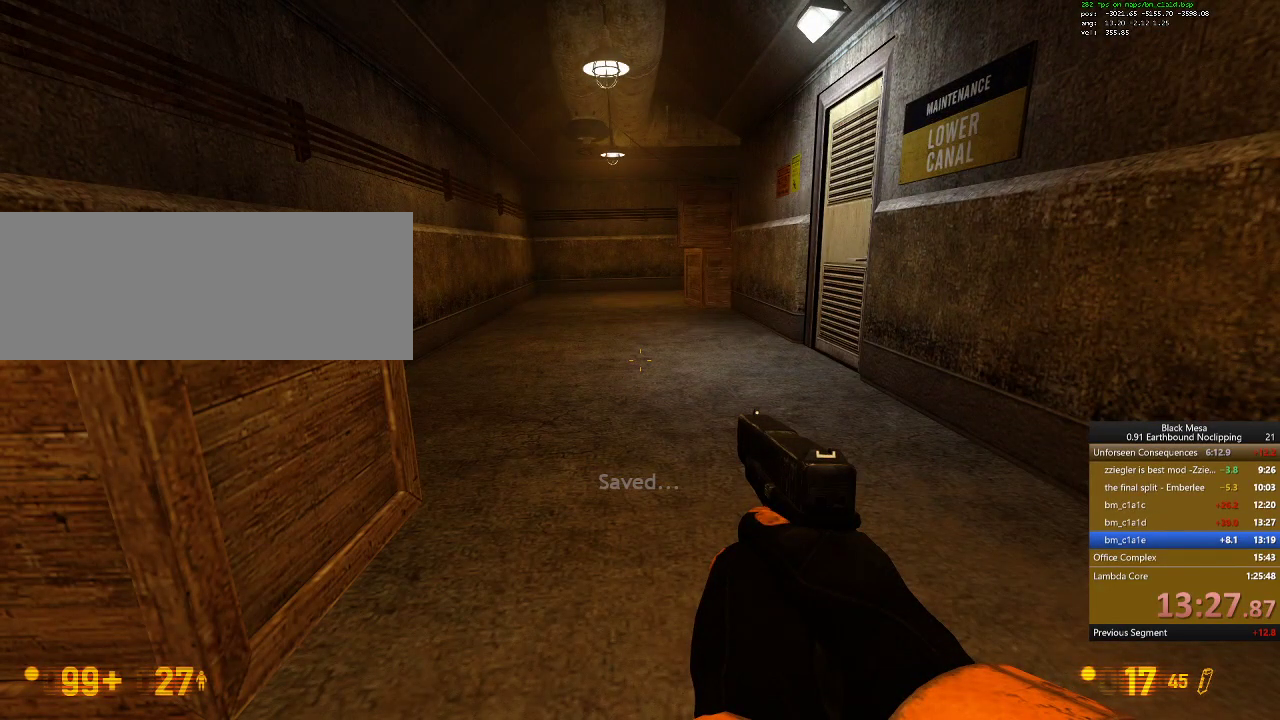
{"keys": [], "events": []}
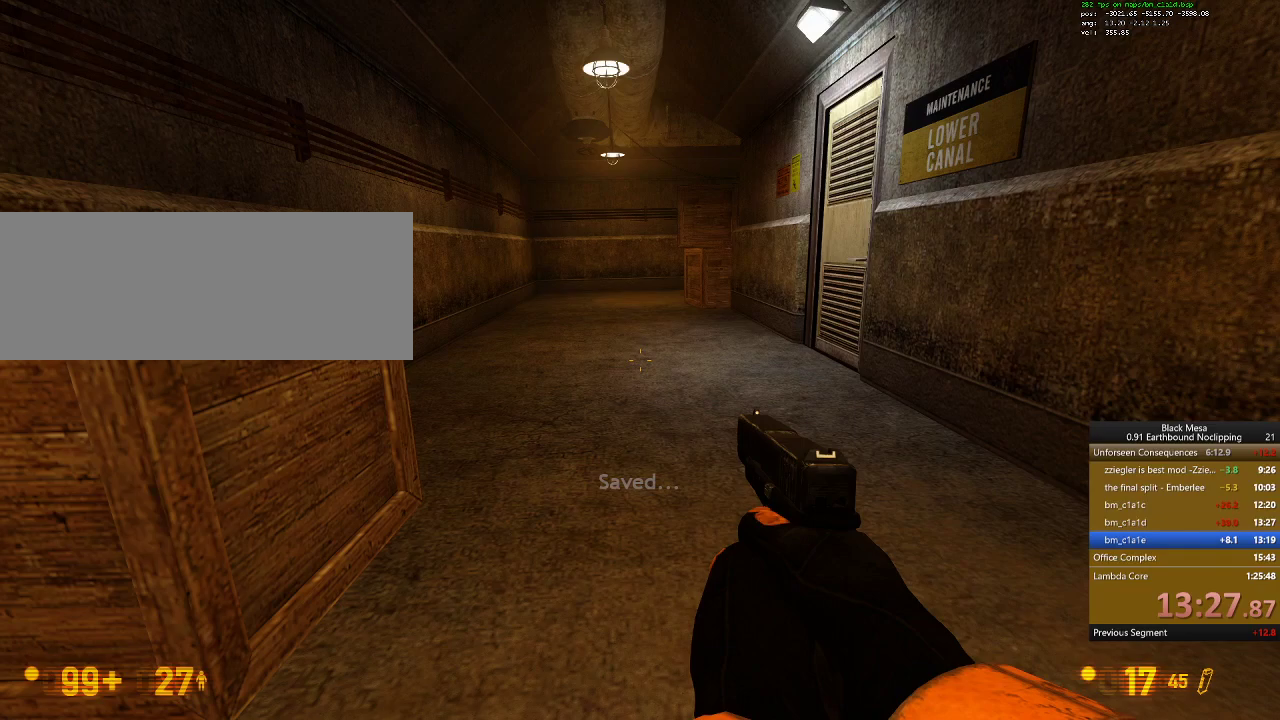
{"keys": [], "events": []}
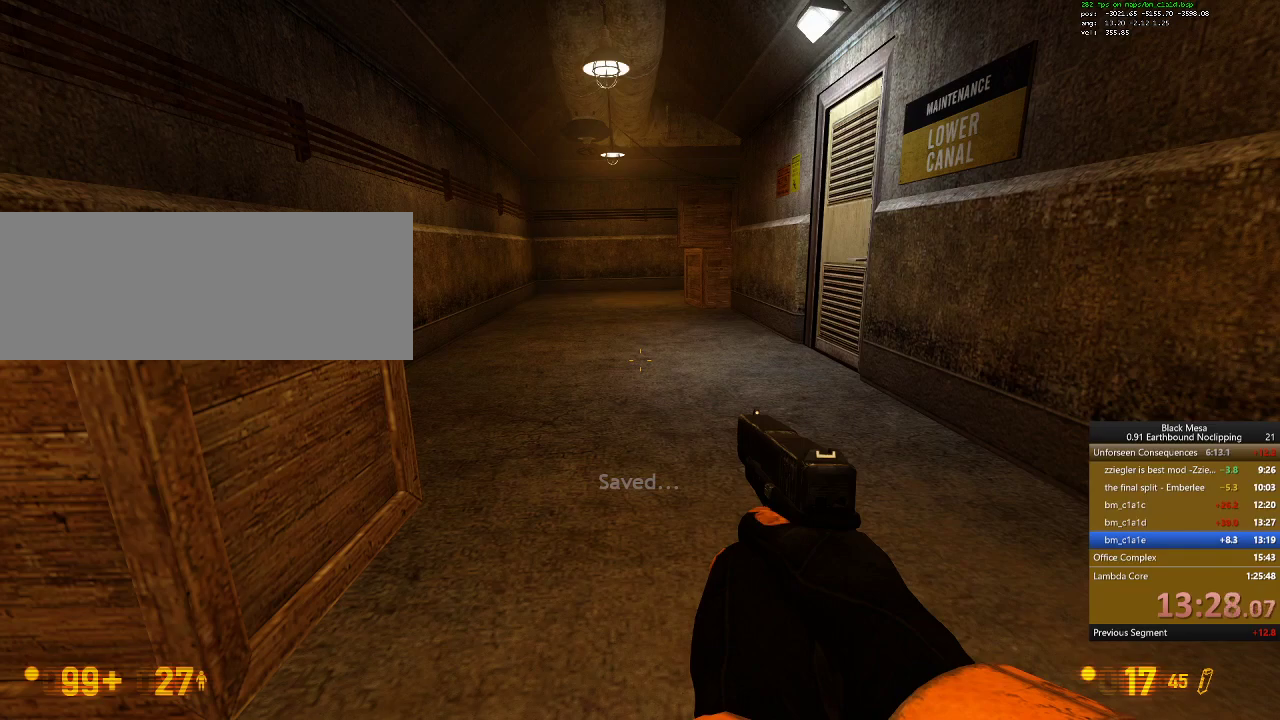
{"keys": [], "events": []}
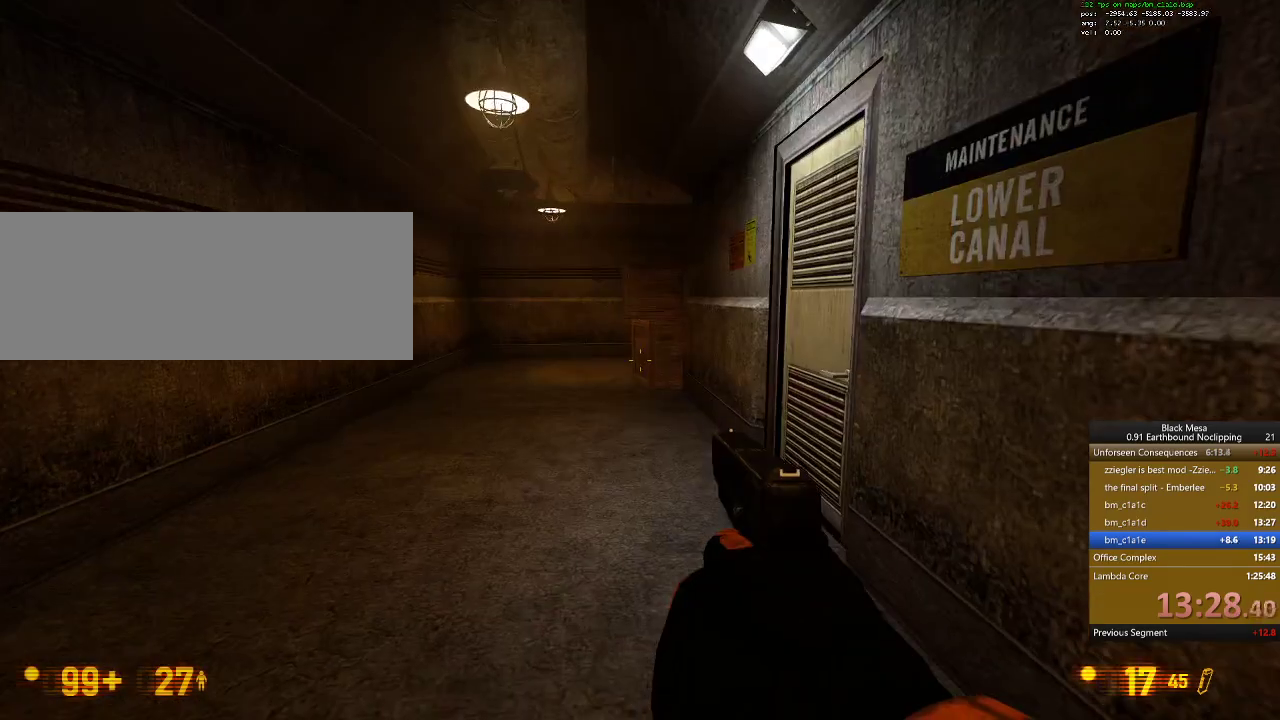
{"keys": [], "events": [[233, "5", "down"], [333, "5", "up"]]}
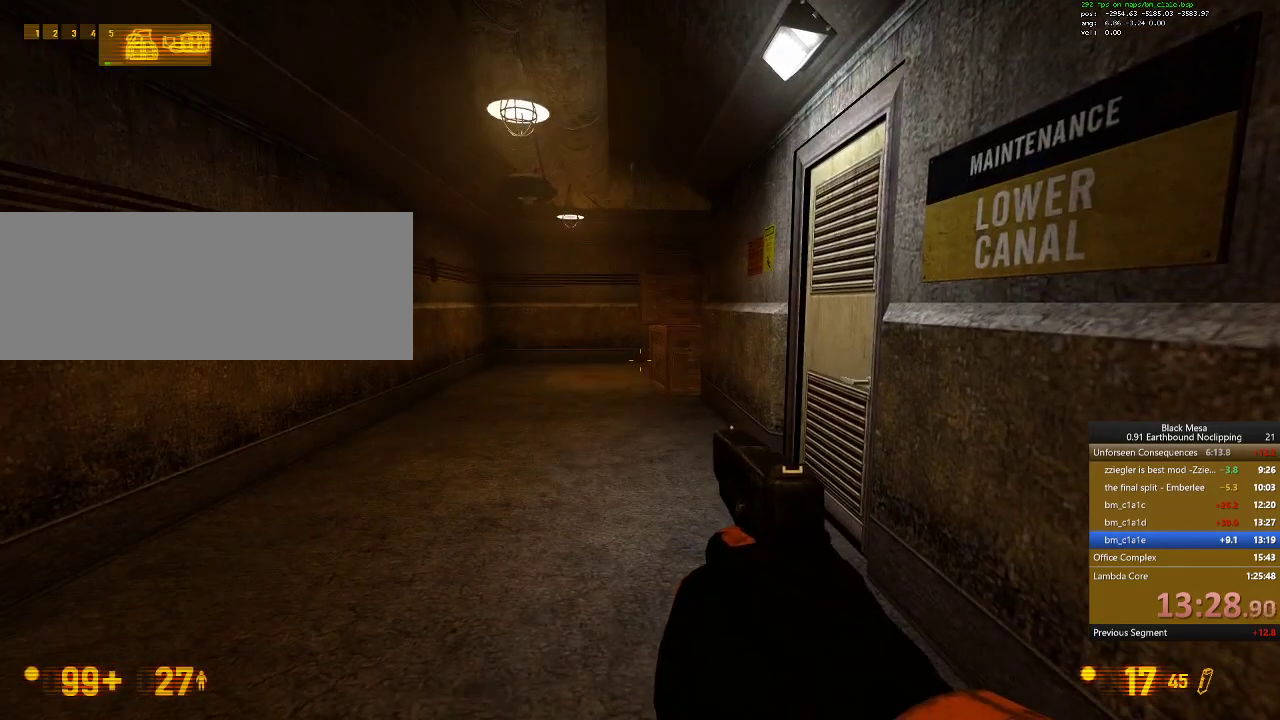
{"keys": ["a", "w"], "events": [[367, "a", "down"], [367, "w", "down"]]}